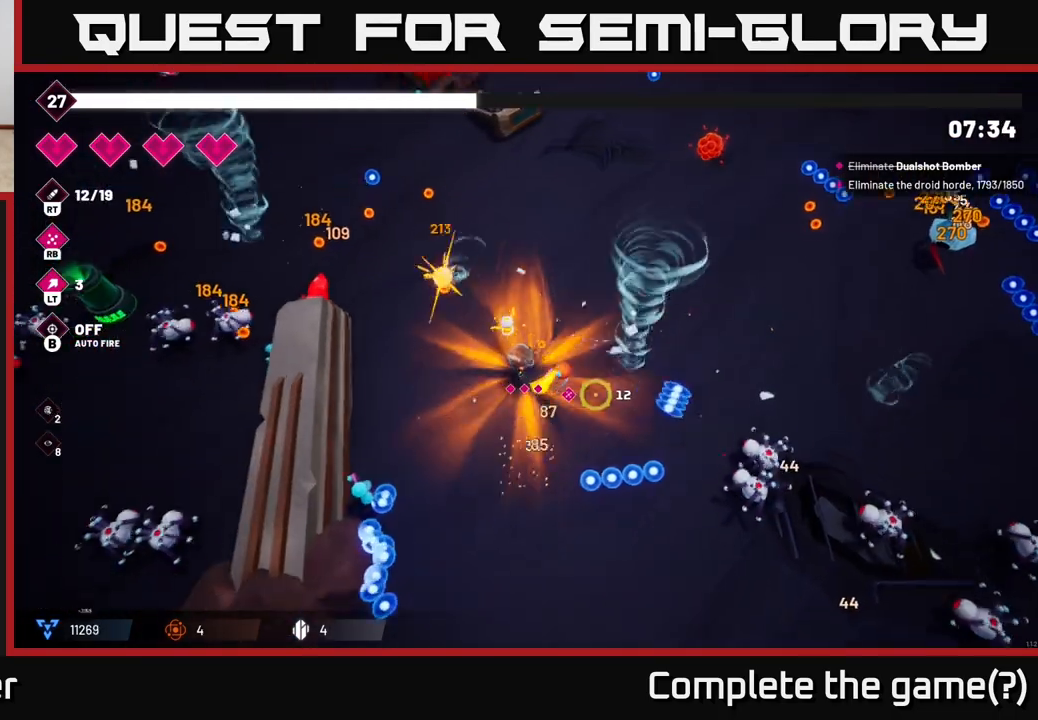
Gameplay with a controller (Xbox layout); each line is a JSON object with the inputs held at the frame after it. "events" lists button and stick changes between this image and that frame as [ms after this image, input, new state], when the widget could be followed in between.
{"buttons": ["R2"], "left_stick": "right", "right_stick": "right", "events": [[50, "right_stick", "right"], [200, "R2", "up"], [217, "left_stick", "down-right"], [333, "R2", "down"], [383, "left_stick", "right"]]}
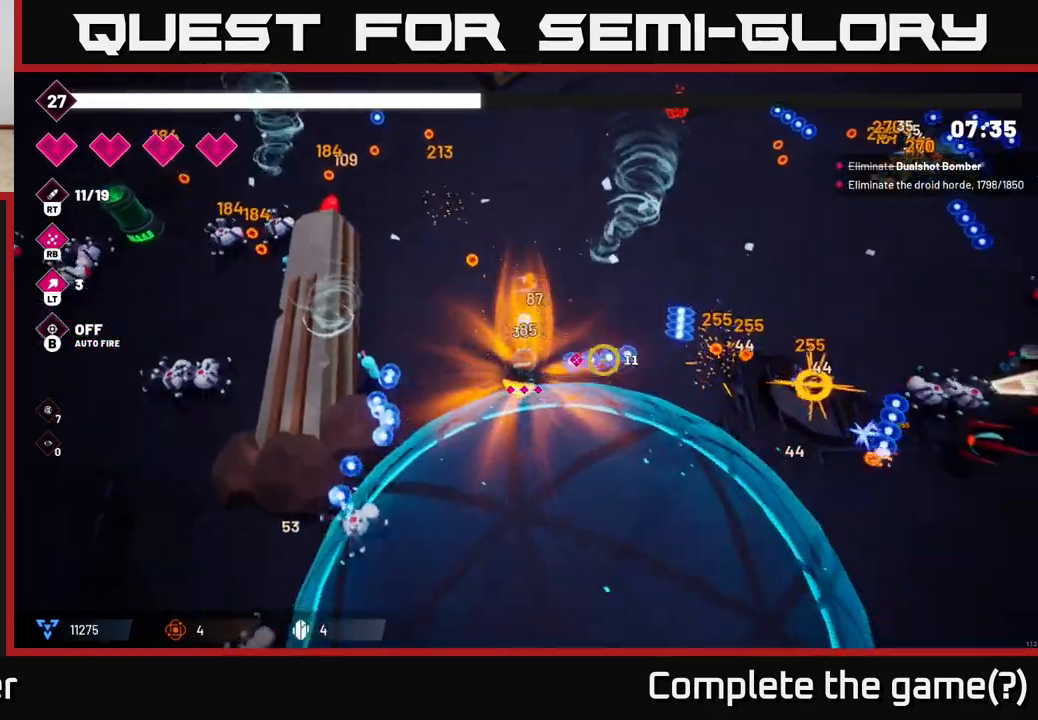
{"buttons": [], "left_stick": "up-right", "right_stick": "right", "events": [[33, "R2", "up"], [250, "R2", "down"], [300, "left_stick", "up-right"], [433, "R2", "up"]]}
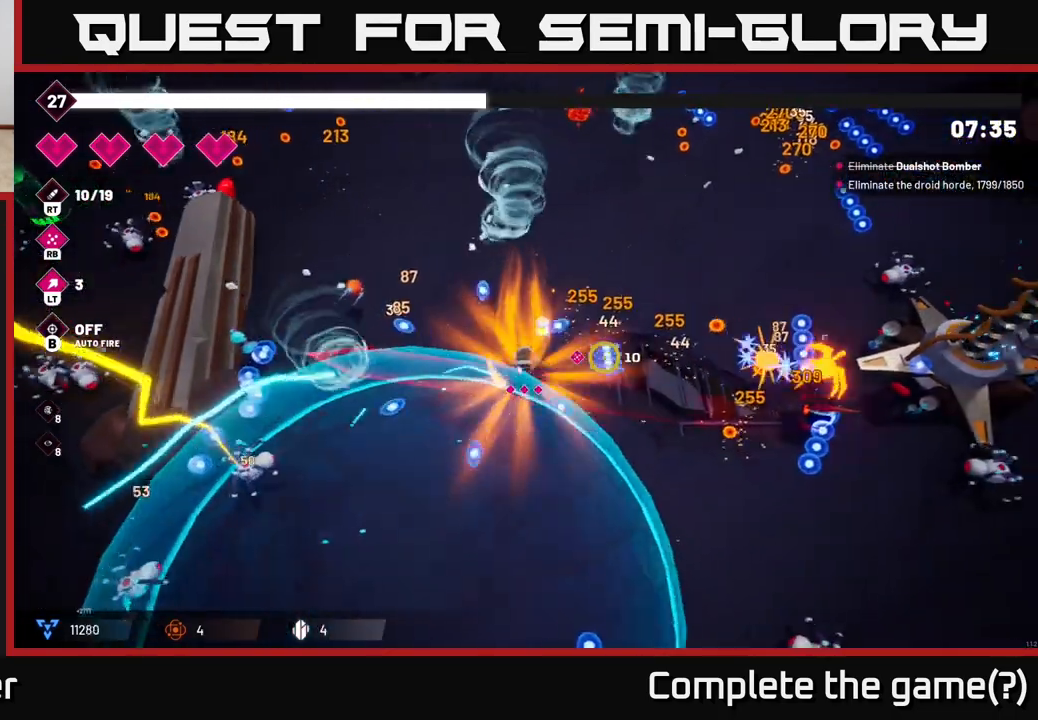
{"buttons": [], "left_stick": "up-right", "right_stick": "right", "events": [[50, "R2", "down"], [500, "R2", "up"]]}
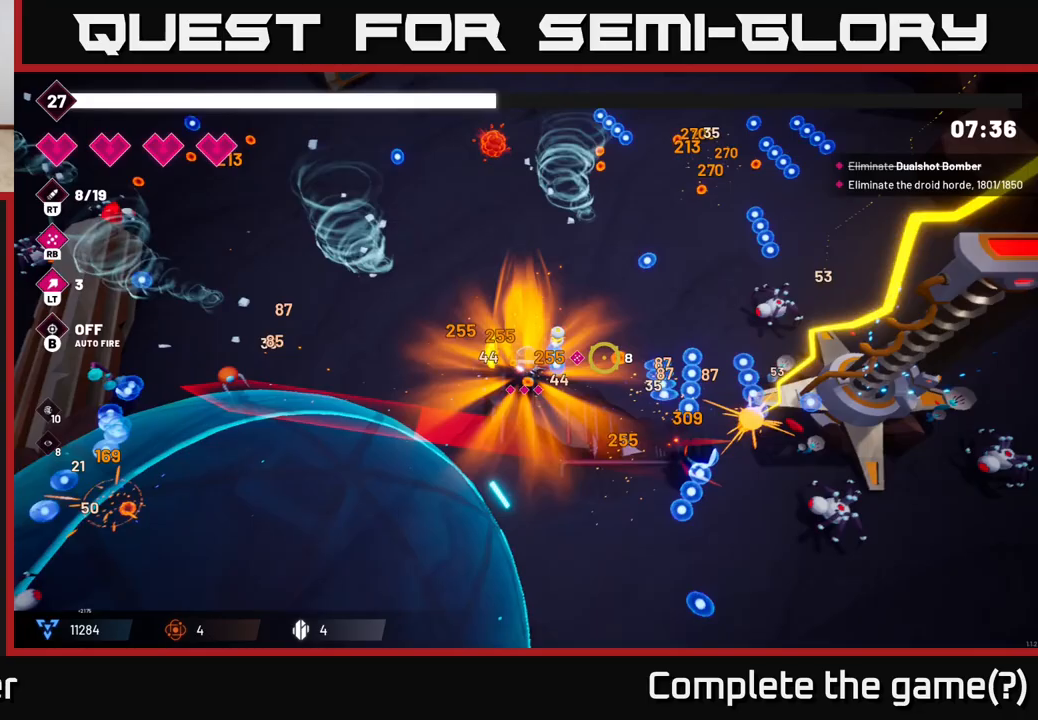
{"buttons": ["R2"], "left_stick": "up", "right_stick": "down-right", "events": [[100, "left_stick", "right"], [167, "right_stick", "down-right"], [250, "R2", "down"], [267, "left_stick", "up-right"], [367, "left_stick", "up"]]}
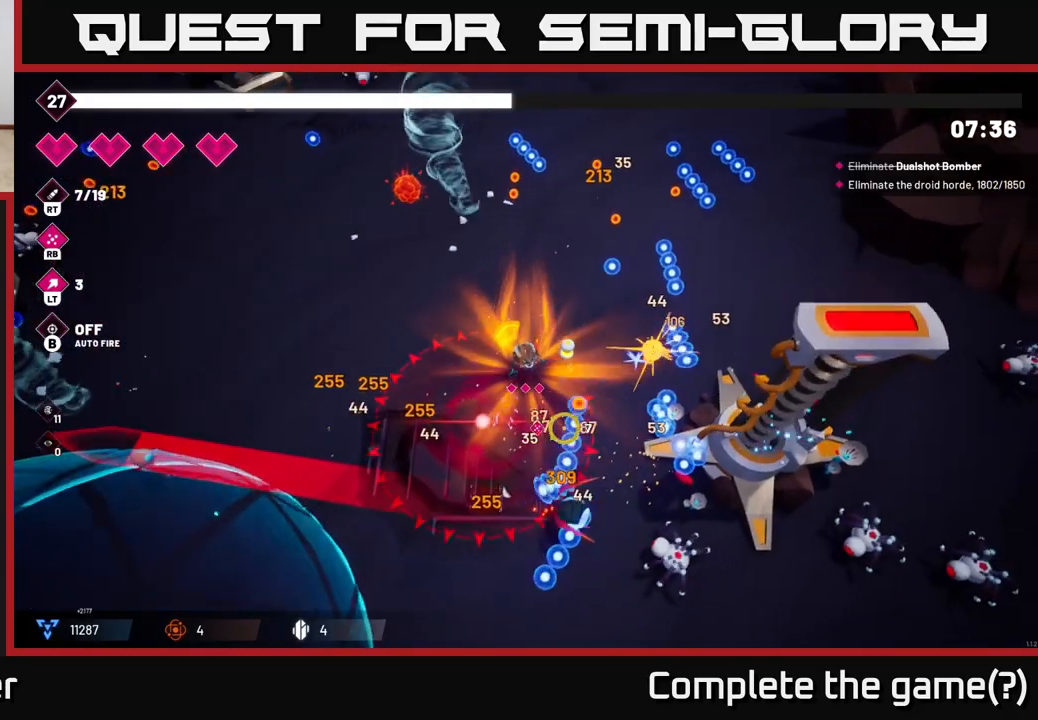
{"buttons": [], "left_stick": "up-left", "right_stick": "down-right", "events": [[33, "left_stick", "center"], [200, "left_stick", "down-left"], [383, "left_stick", "up-left"], [417, "R2", "up"]]}
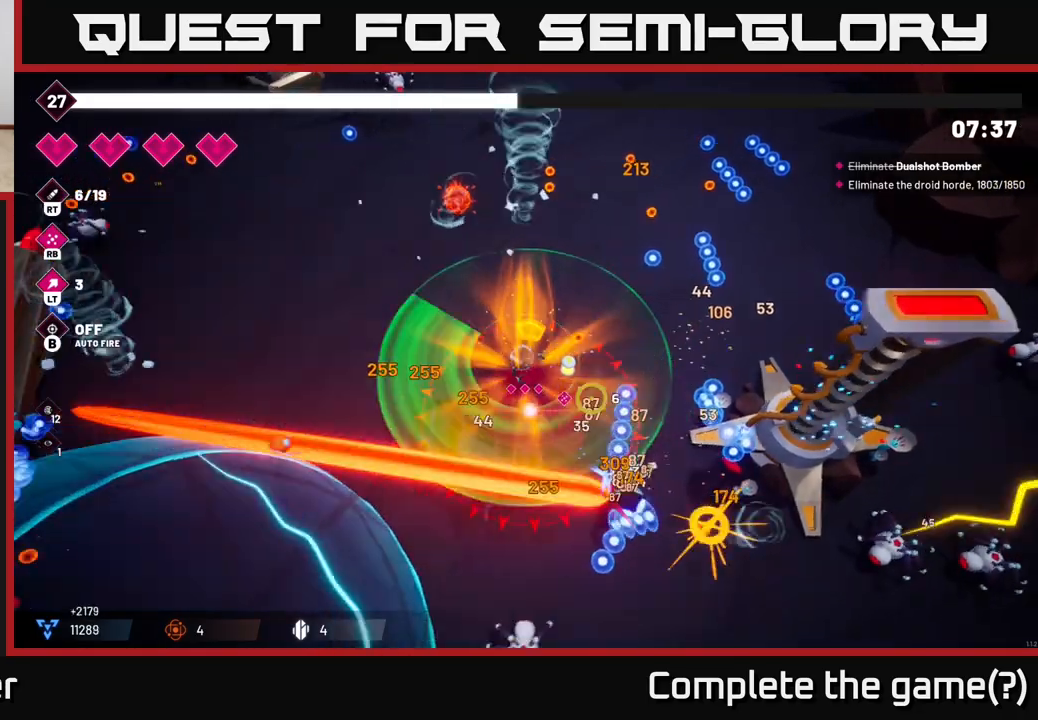
{"buttons": [], "left_stick": "down-left", "right_stick": "right", "events": [[33, "right_stick", "right"], [133, "left_stick", "left"], [183, "right_stick", "down-right"], [283, "L2", "down"], [350, "right_stick", "right"], [383, "L2", "up"], [500, "left_stick", "down-left"]]}
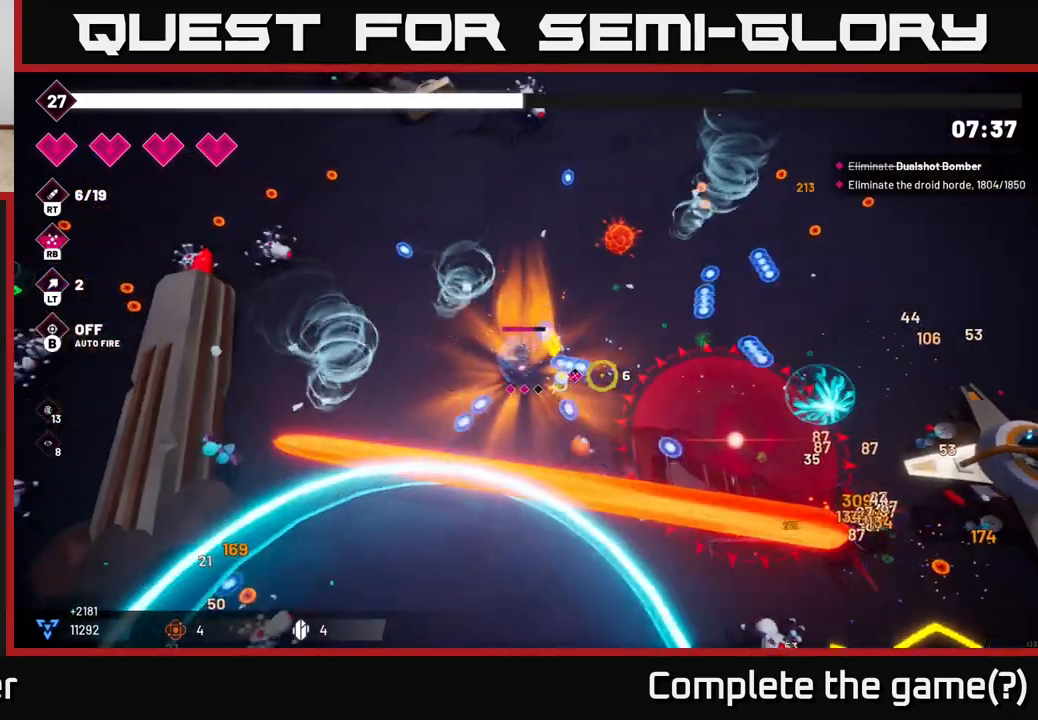
{"buttons": ["R2"], "left_stick": "down-left", "right_stick": "up-left", "events": [[100, "right_stick", "up"], [150, "right_stick", "up-left"], [183, "left_stick", "down"], [367, "R2", "down"], [433, "left_stick", "down-left"]]}
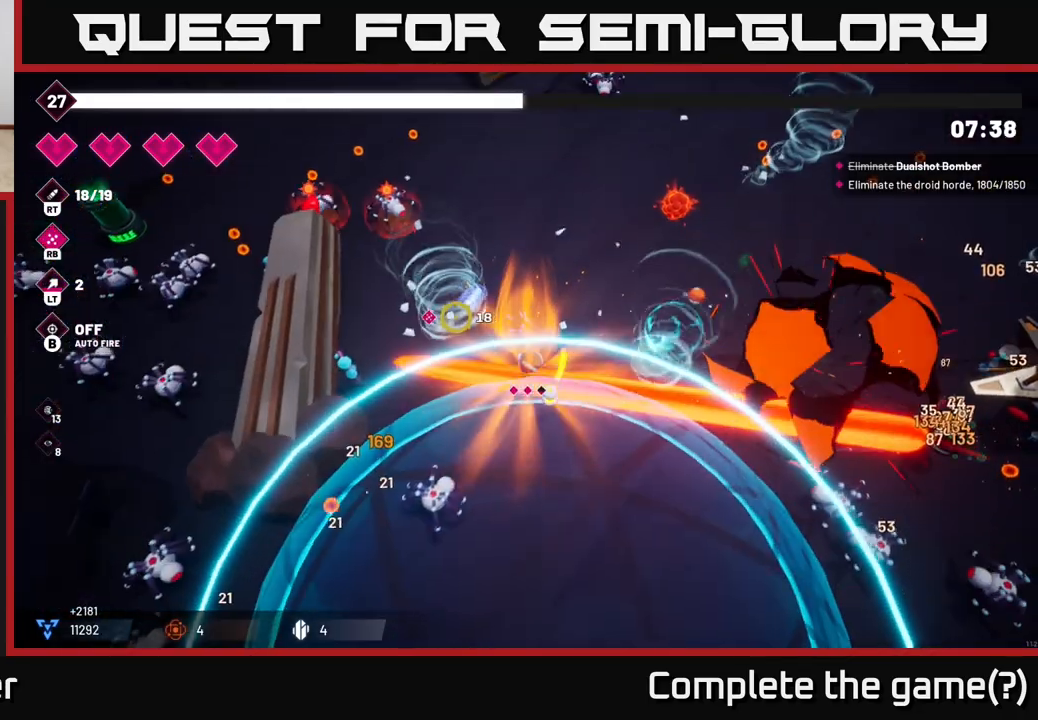
{"buttons": [], "left_stick": "down-right", "right_stick": "left", "events": [[50, "R2", "up"], [217, "R2", "down"], [317, "left_stick", "down-right"], [317, "right_stick", "left"], [417, "R2", "up"]]}
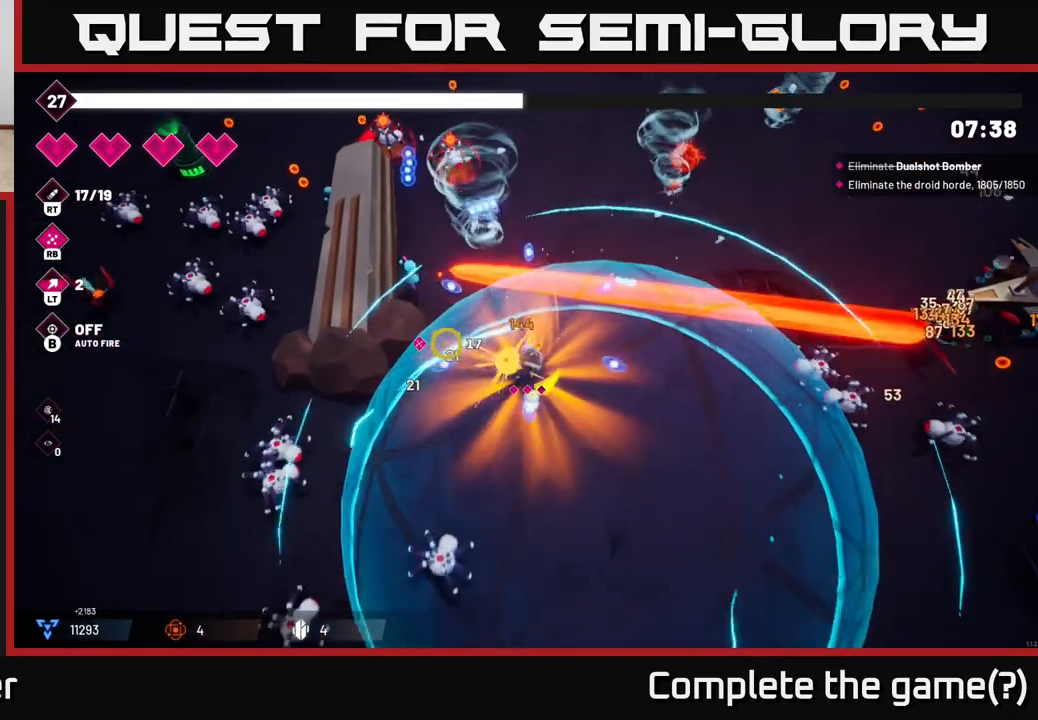
{"buttons": ["R2"], "left_stick": "down", "right_stick": "left", "events": [[33, "left_stick", "down"], [50, "R2", "down"], [167, "left_stick", "down-left"], [233, "R2", "up"], [367, "R2", "down"], [400, "left_stick", "down"]]}
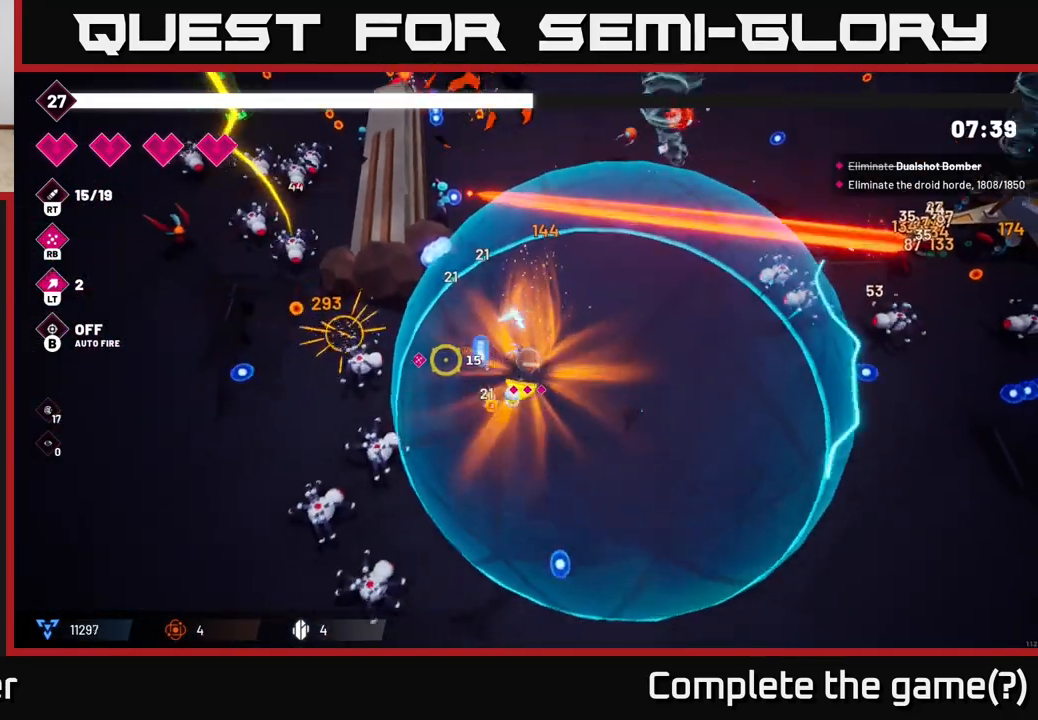
{"buttons": [], "left_stick": "down", "right_stick": "left", "events": [[167, "R2", "up"], [283, "R2", "down"], [483, "R2", "up"]]}
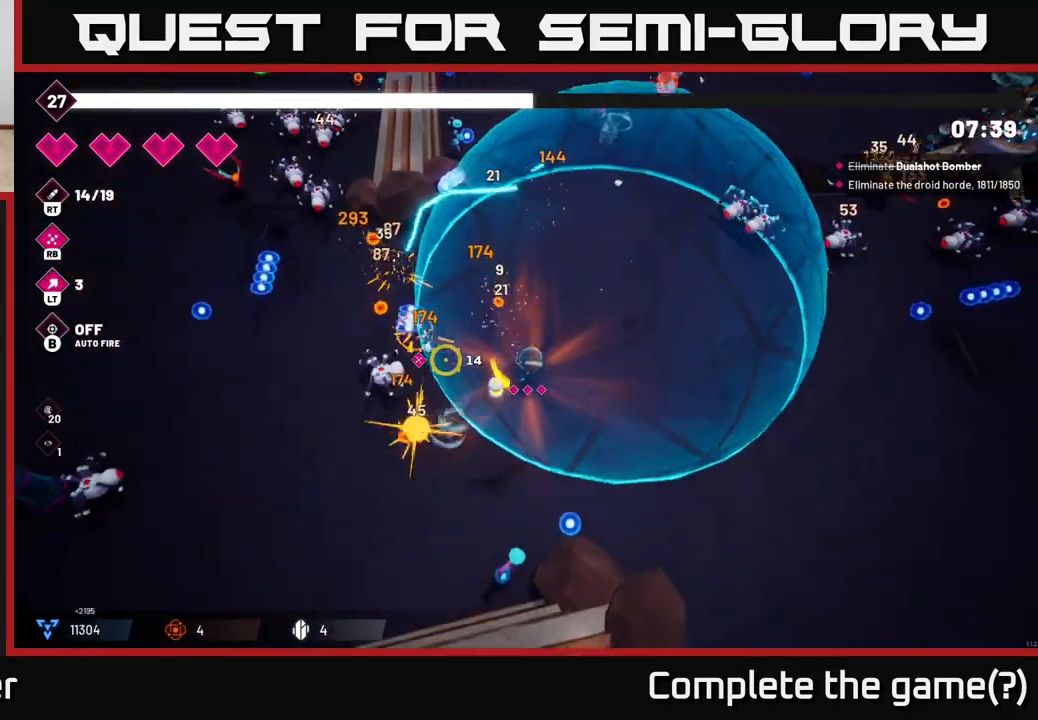
{"buttons": [], "left_stick": "left", "right_stick": "up-left", "events": [[100, "R2", "down"], [183, "left_stick", "down-left"], [333, "R2", "up"], [367, "right_stick", "up-left"], [450, "left_stick", "left"]]}
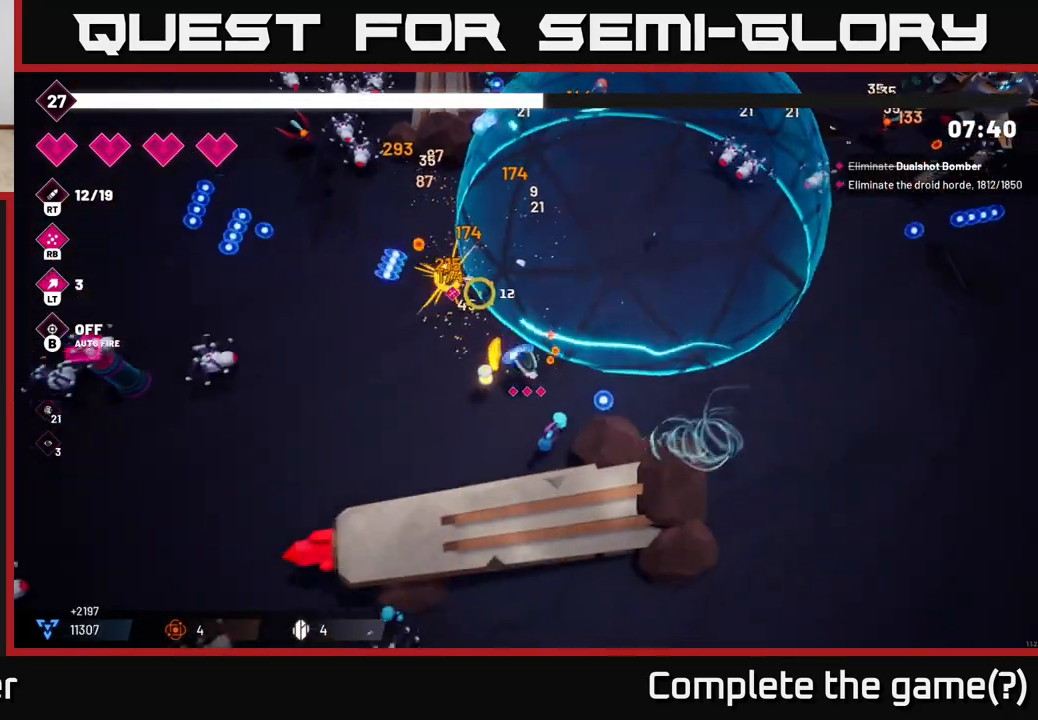
{"buttons": ["R2"], "left_stick": "up-left", "right_stick": "up-left", "events": [[17, "R2", "down"], [167, "left_stick", "up-left"], [200, "R2", "up"], [383, "R2", "down"]]}
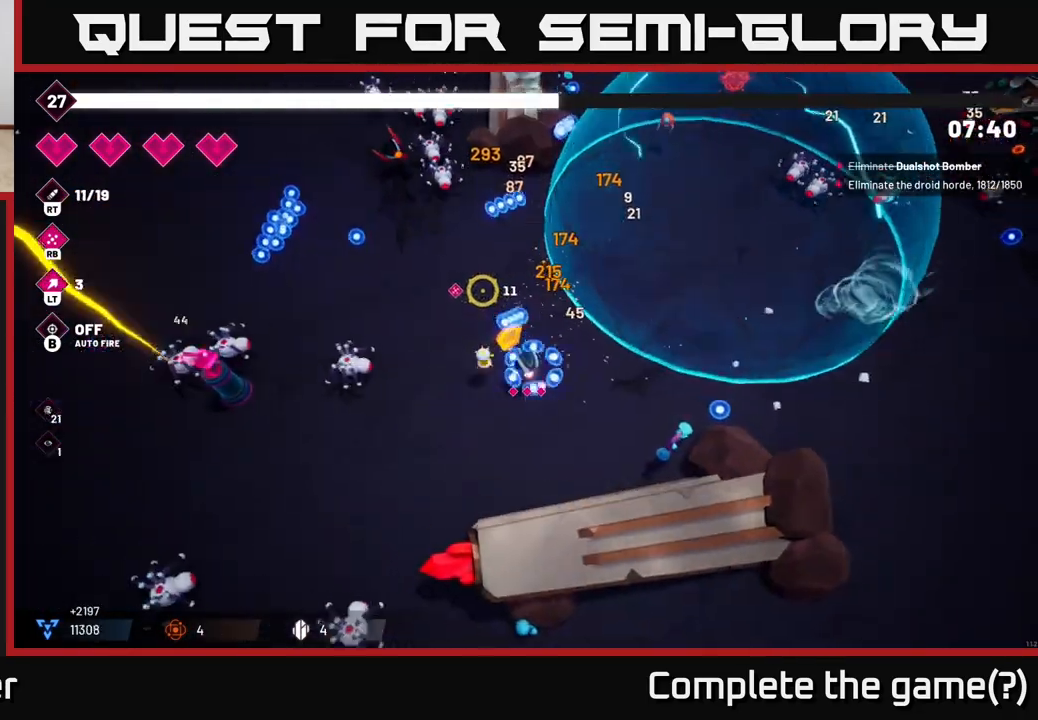
{"buttons": [], "left_stick": "up-left", "right_stick": "up-left", "events": [[67, "R2", "up"], [217, "R2", "down"], [417, "R2", "up"]]}
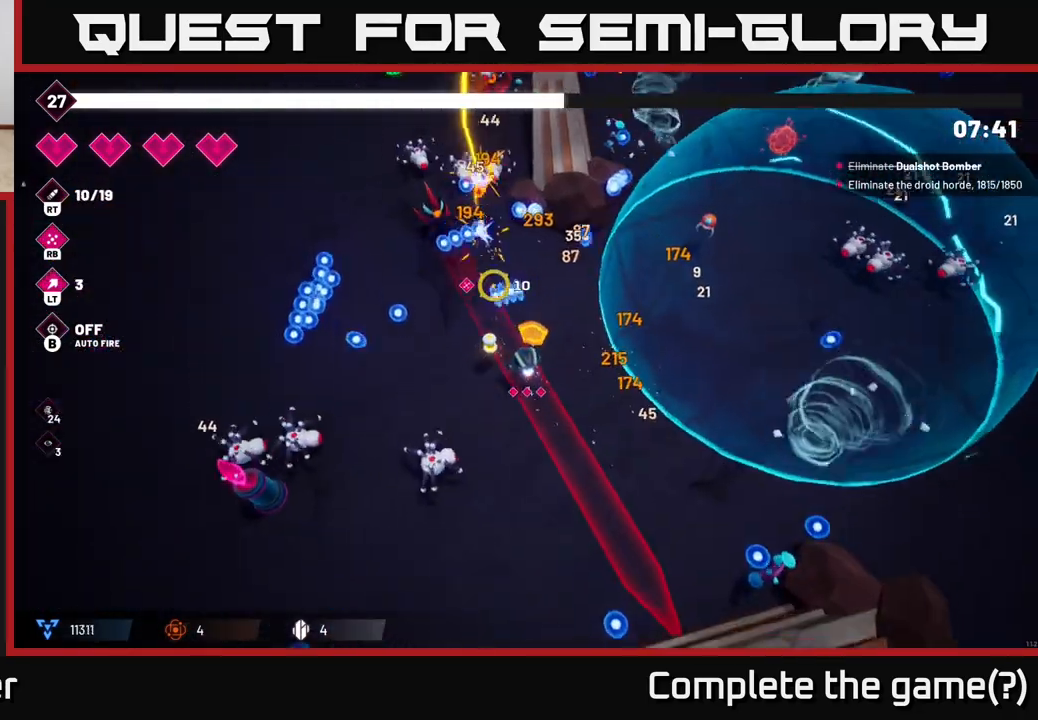
{"buttons": ["R2"], "left_stick": "up-left", "right_stick": "up", "events": [[67, "R2", "down"], [133, "left_stick", "left"], [133, "right_stick", "up"], [283, "R2", "up"], [283, "left_stick", "up-left"], [383, "R2", "down"]]}
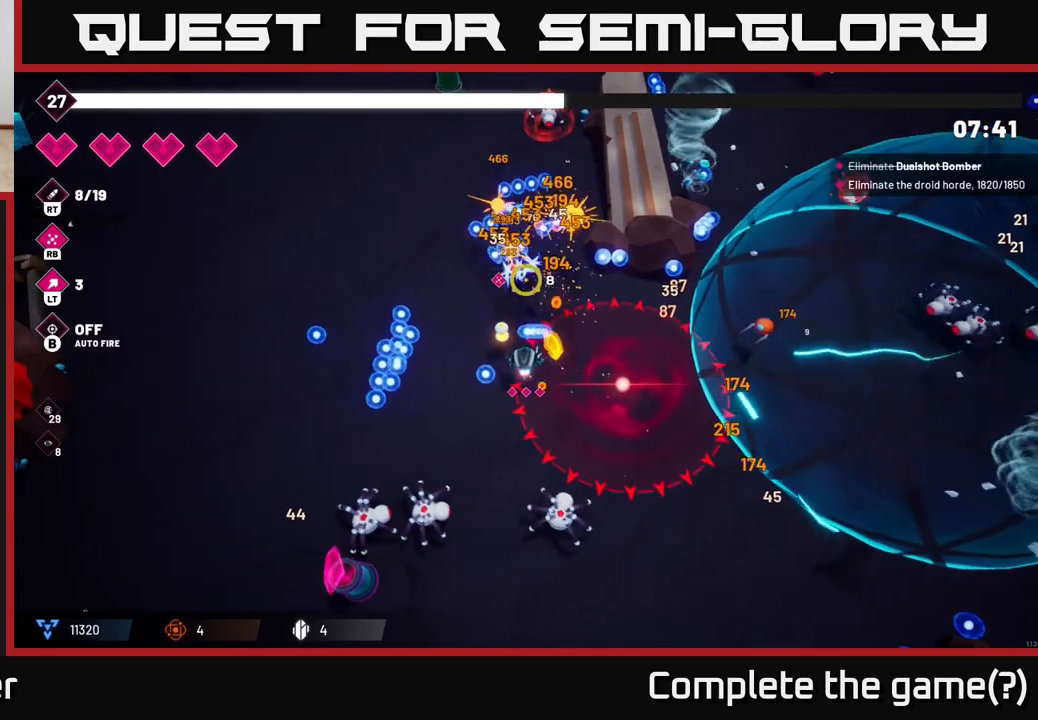
{"buttons": [], "left_stick": "up-left", "right_stick": "up", "events": [[100, "R2", "up"], [233, "R2", "down"], [467, "R2", "up"]]}
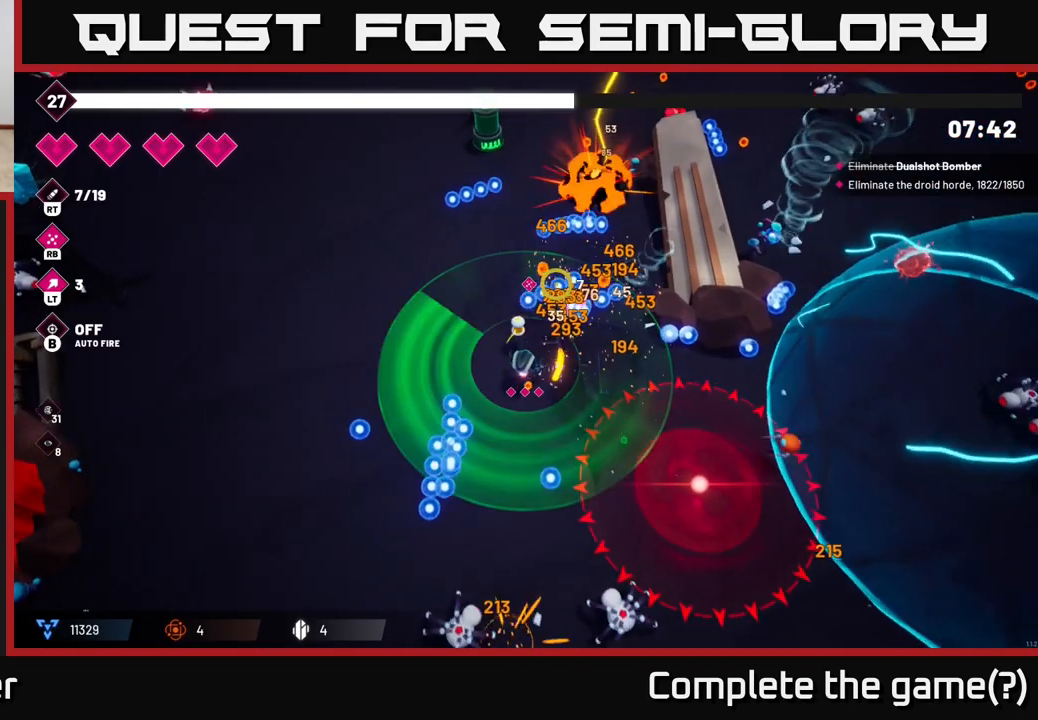
{"buttons": [], "left_stick": "up-left", "right_stick": "up", "events": [[217, "R2", "down"], [467, "R2", "up"]]}
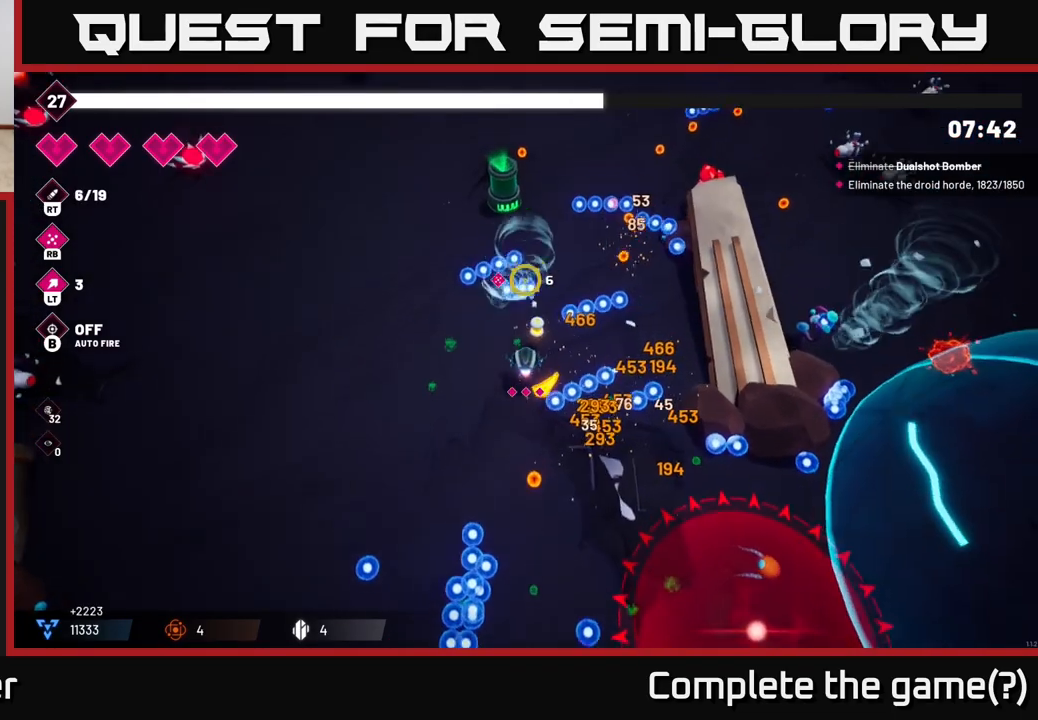
{"buttons": [], "left_stick": "up-right", "right_stick": "up-right", "events": [[33, "R2", "down"], [250, "R2", "up"], [250, "left_stick", "up"], [300, "right_stick", "up-right"], [367, "L2", "down"], [400, "left_stick", "up-right"], [500, "L2", "up"]]}
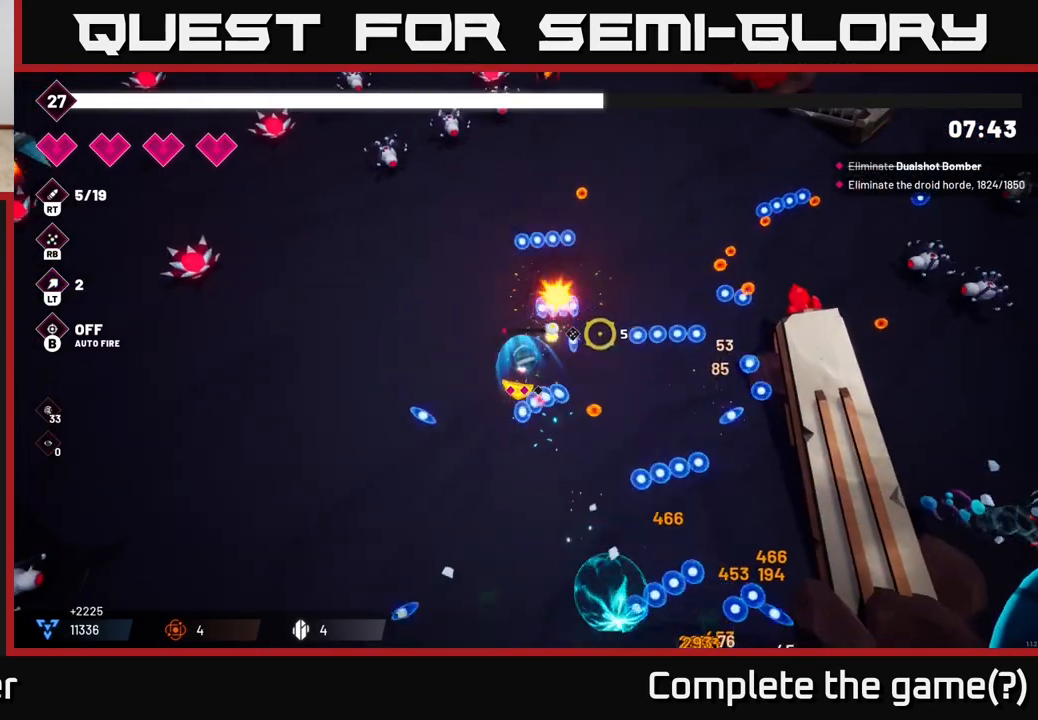
{"buttons": [], "left_stick": "up-right", "right_stick": "up-right", "events": []}
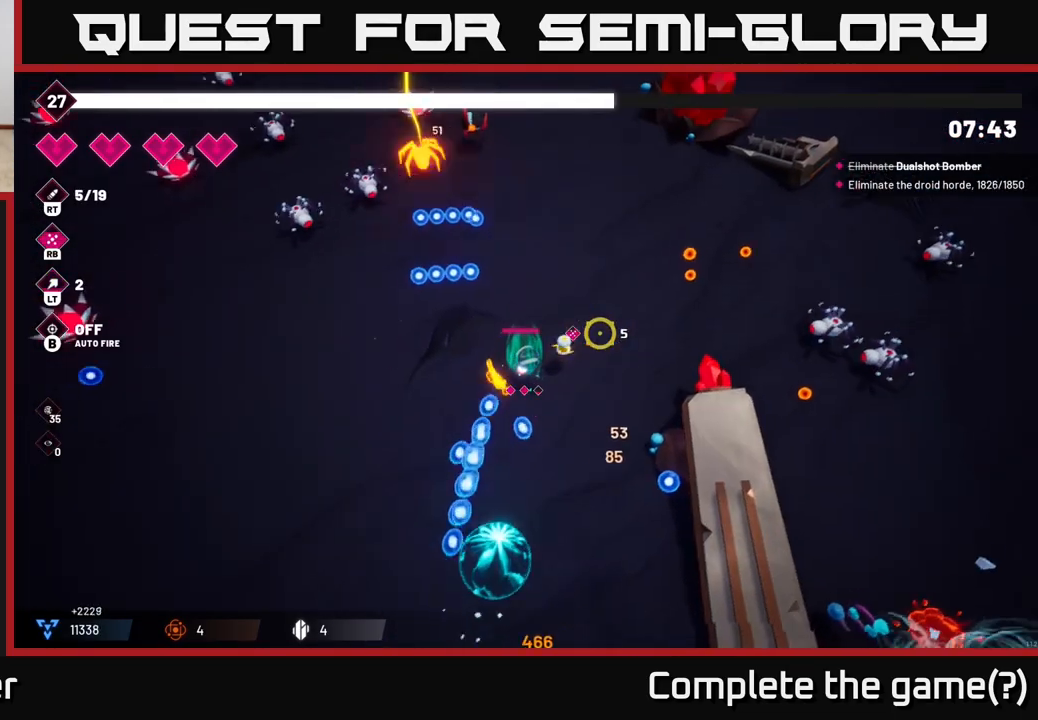
{"buttons": ["R2"], "left_stick": "up", "right_stick": "right", "events": [[67, "right_stick", "right"], [133, "R2", "down"], [433, "left_stick", "up"]]}
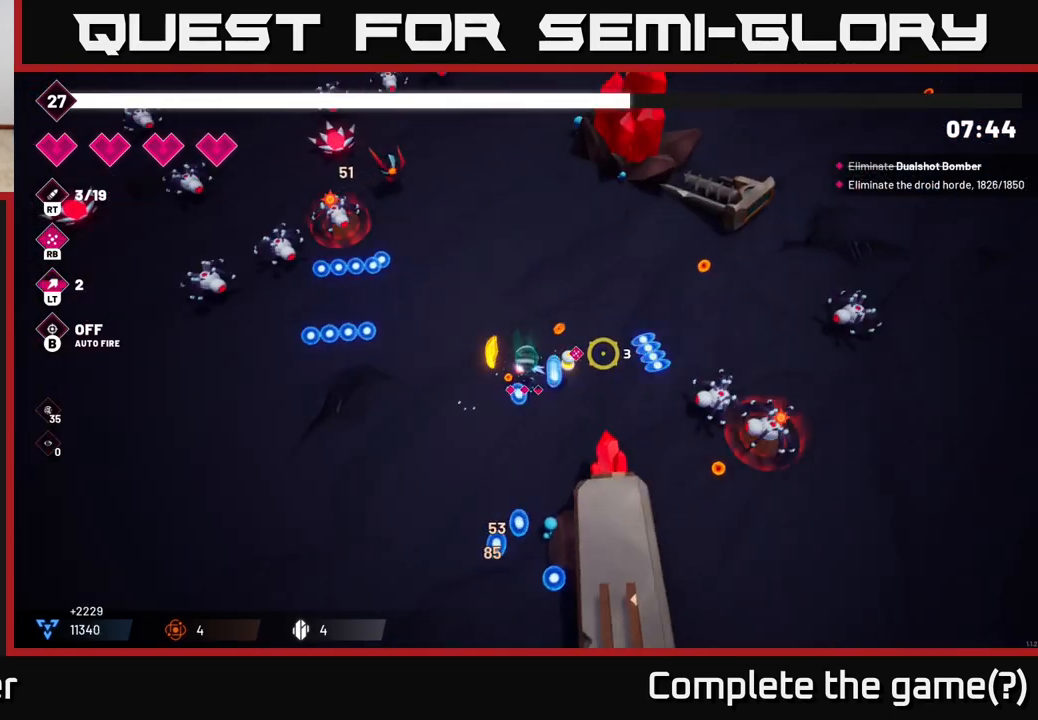
{"buttons": ["R2"], "left_stick": "up-right", "right_stick": "right", "events": [[83, "left_stick", "up-right"]]}
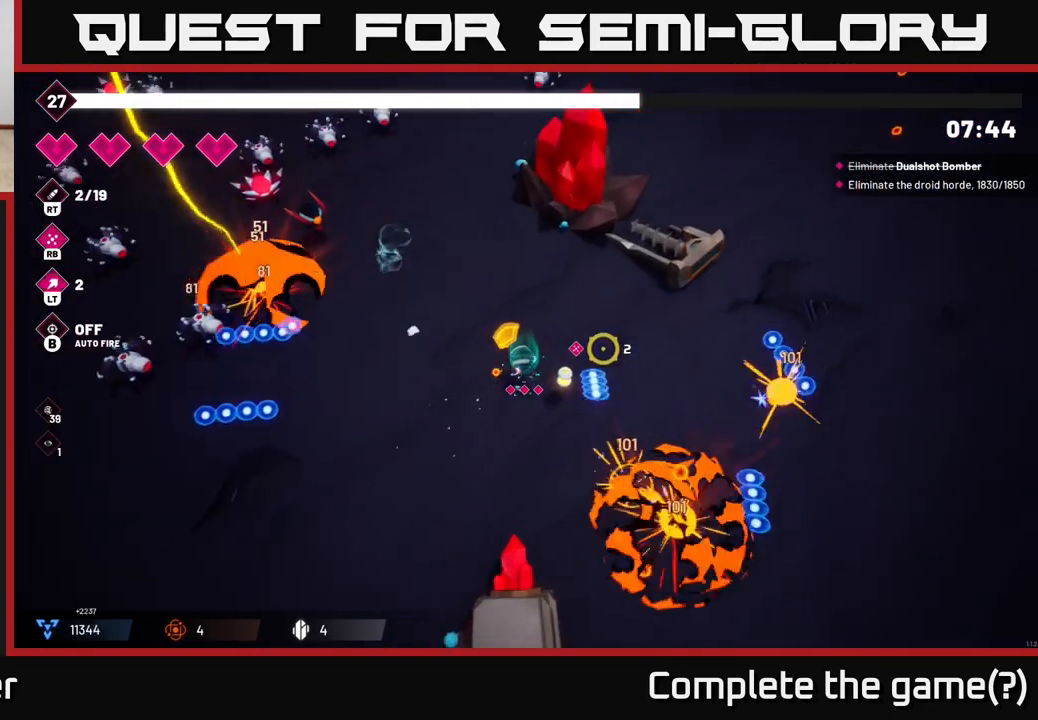
{"buttons": ["R2"], "left_stick": "left", "right_stick": "left", "events": [[33, "left_stick", "right"], [100, "R2", "up"], [150, "left_stick", "up"], [150, "right_stick", "center"], [200, "right_stick", "down-left"], [283, "left_stick", "left"], [333, "right_stick", "left"], [400, "R2", "down"]]}
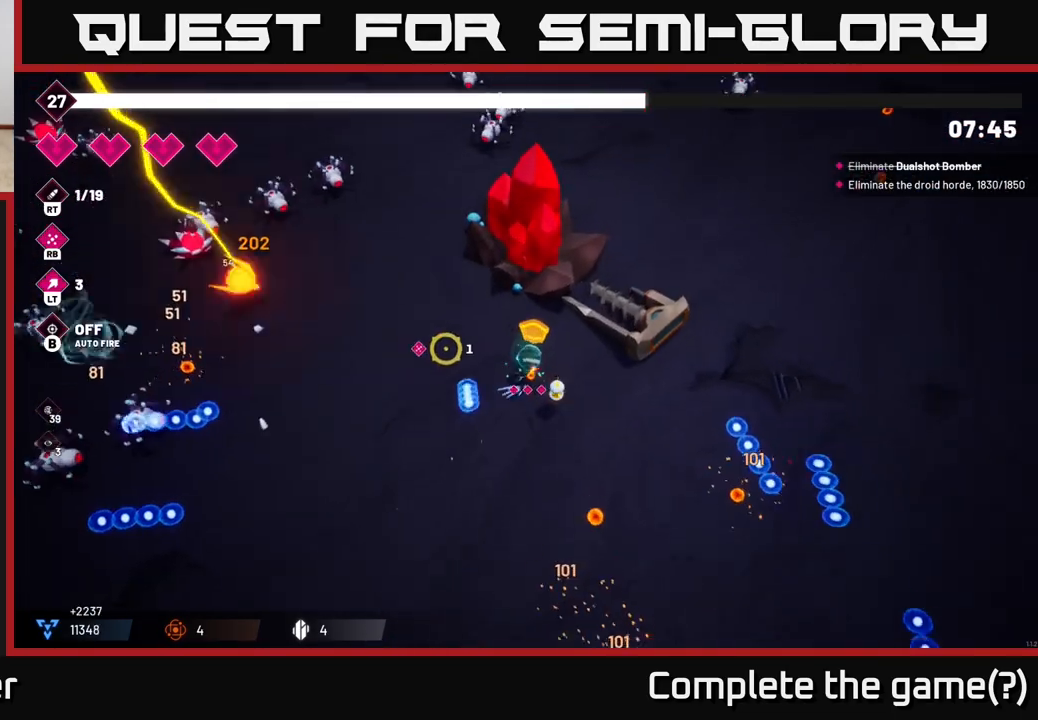
{"buttons": ["R2"], "left_stick": "up-left", "right_stick": "up-left", "events": [[50, "right_stick", "up-left"], [433, "left_stick", "up-left"]]}
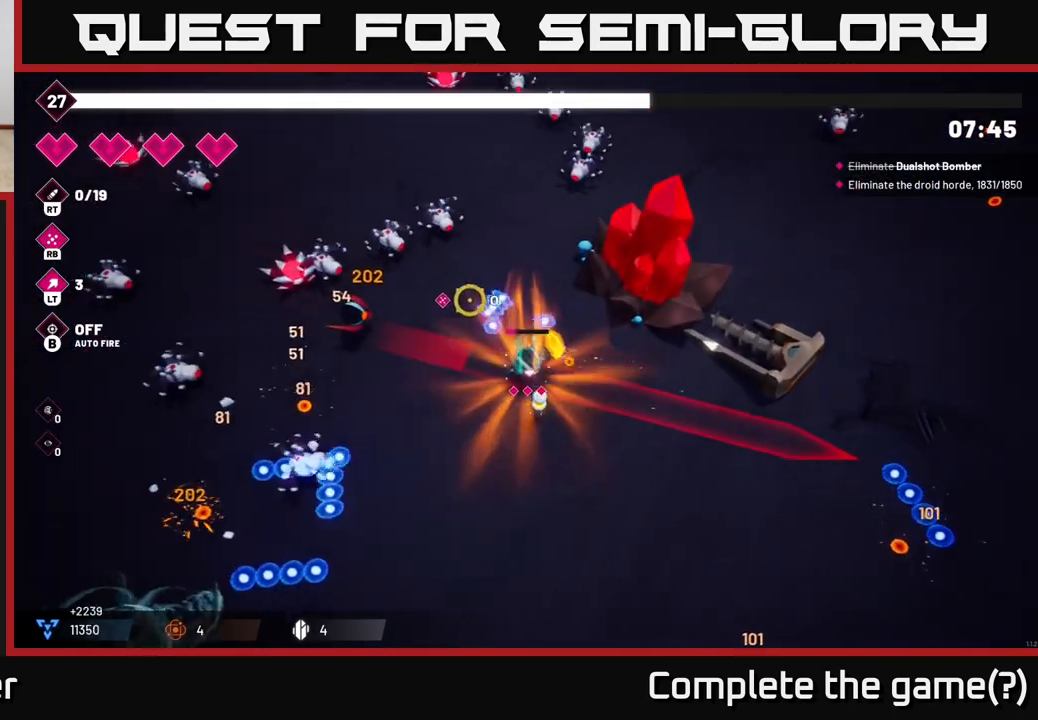
{"buttons": ["R2"], "left_stick": "down", "right_stick": "up-left", "events": [[33, "left_stick", "center"], [67, "right_stick", "left"], [133, "left_stick", "down-left"], [233, "right_stick", "up-left"], [383, "left_stick", "down"]]}
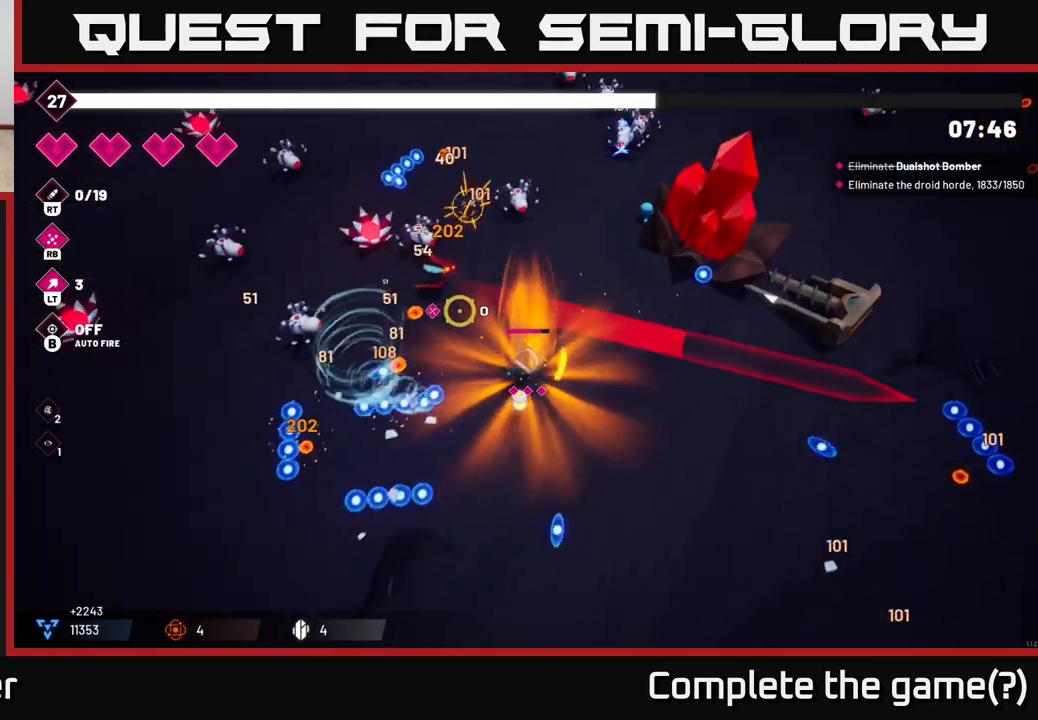
{"buttons": ["R2"], "left_stick": "left", "right_stick": "up-left", "events": [[333, "left_stick", "down-left"], [500, "left_stick", "left"]]}
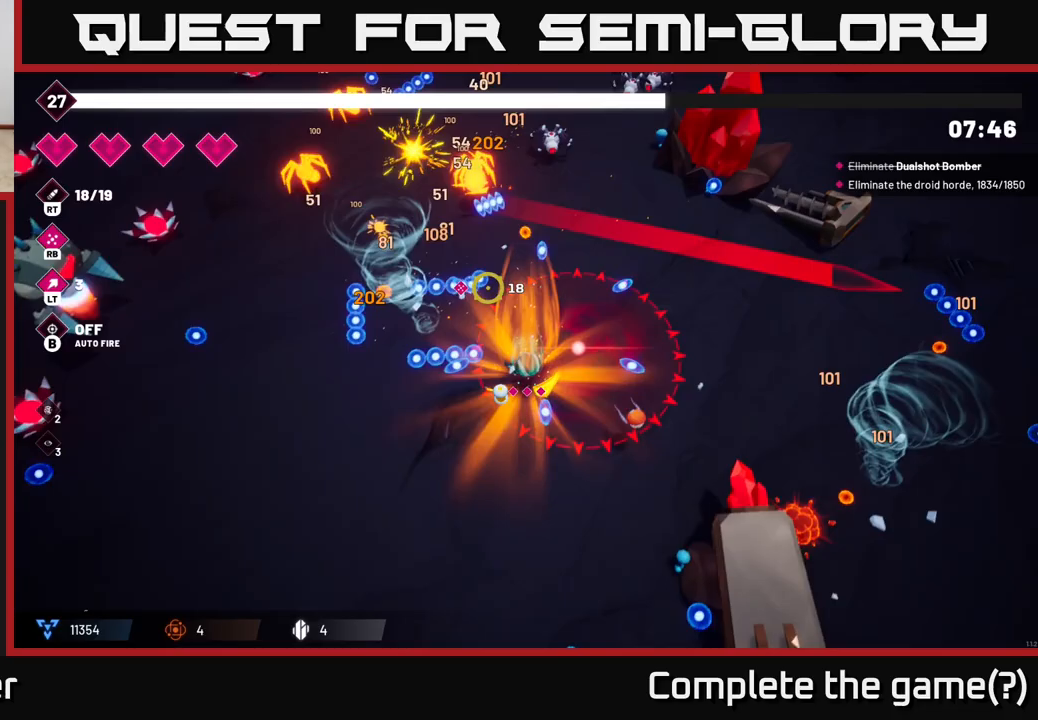
{"buttons": [], "left_stick": "left", "right_stick": "left", "events": [[317, "left_stick", "up-left"], [400, "R2", "up"], [433, "left_stick", "left"], [483, "right_stick", "left"]]}
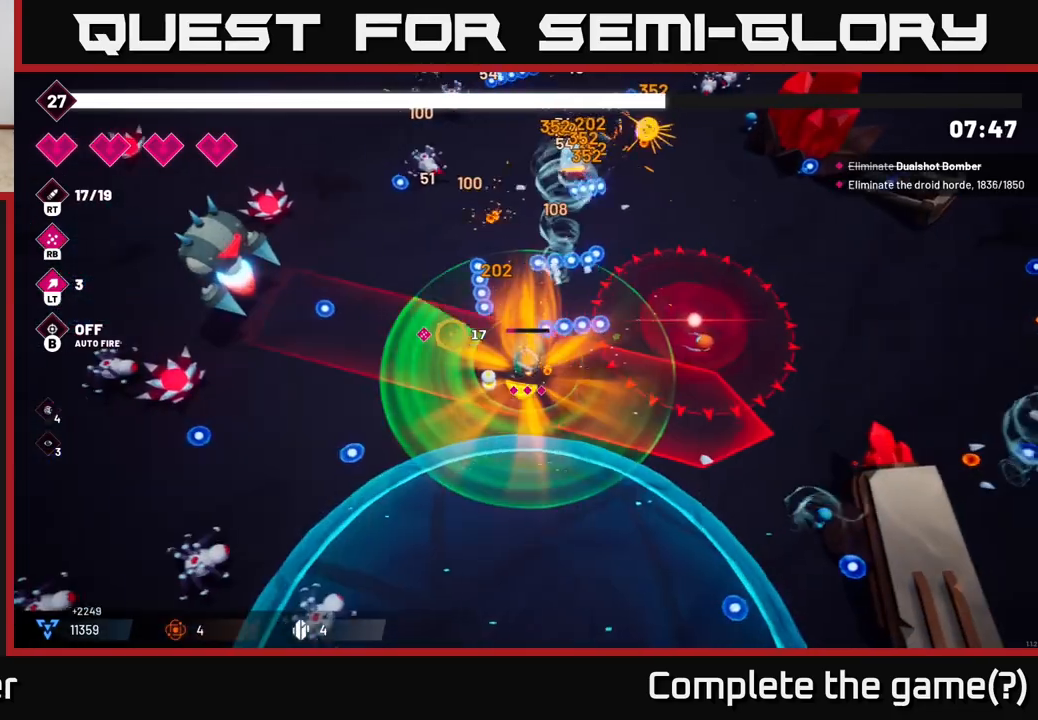
{"buttons": ["R2"], "left_stick": "down-left", "right_stick": "up-left", "events": [[67, "R2", "down"], [233, "left_stick", "down-left"], [233, "right_stick", "up-left"], [383, "left_stick", "center"], [450, "left_stick", "down-left"]]}
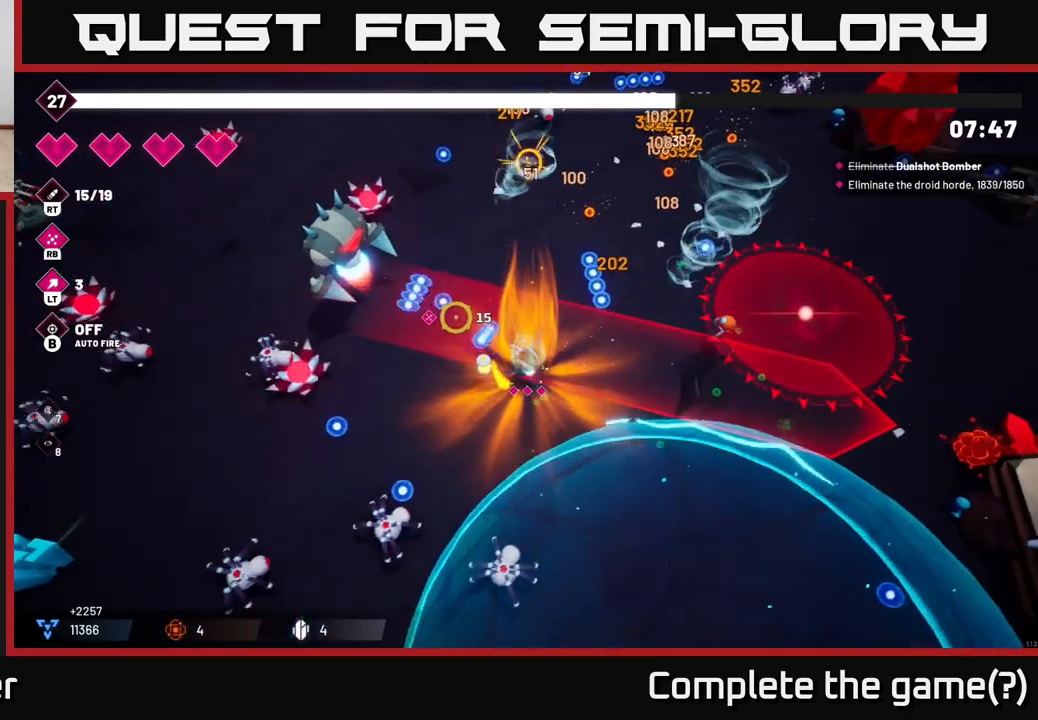
{"buttons": ["R2"], "left_stick": "down", "right_stick": "up-left", "events": [[183, "left_stick", "up-left"], [267, "left_stick", "left"], [450, "left_stick", "down"]]}
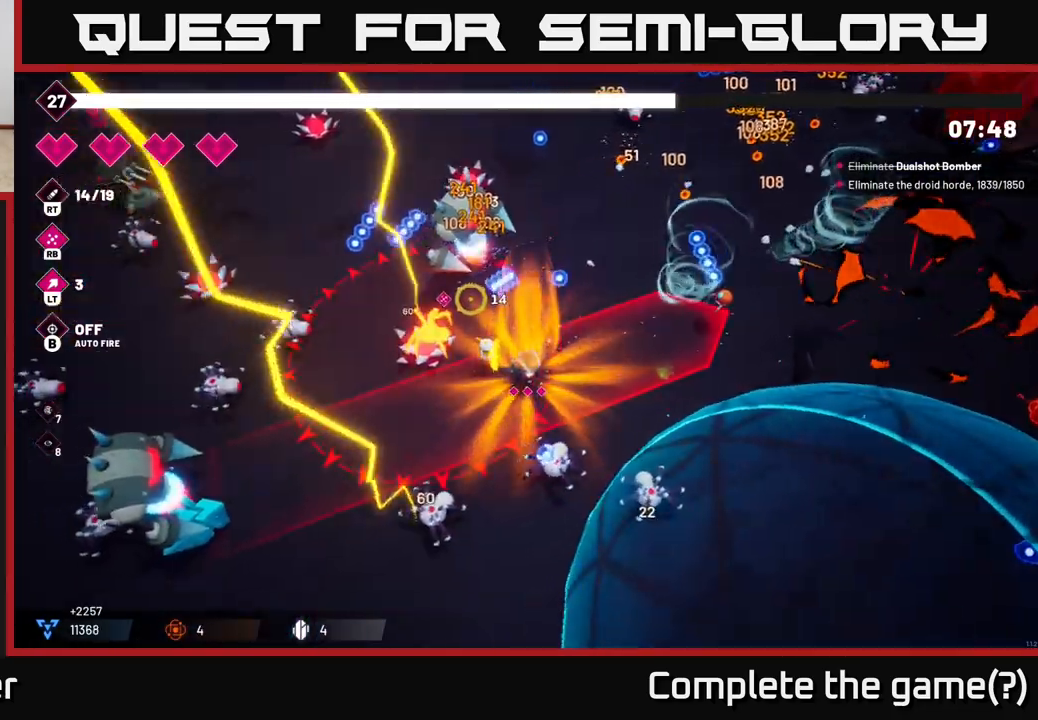
{"buttons": [], "left_stick": "right", "right_stick": "up-left", "events": [[83, "left_stick", "down-right"], [100, "R2", "up"], [183, "L2", "down"], [250, "R2", "down"], [250, "left_stick", "up-right"], [450, "R2", "up"], [467, "L2", "up"], [467, "left_stick", "right"]]}
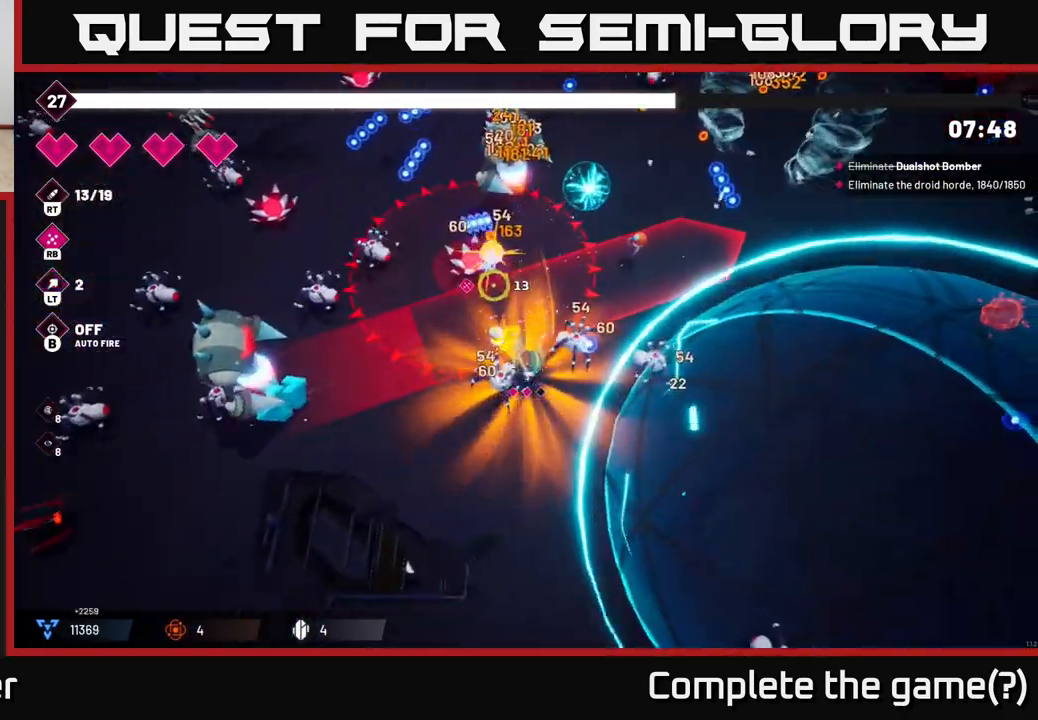
{"buttons": ["L2", "R2"], "left_stick": "down", "right_stick": "up-left", "events": [[17, "left_stick", "down-right"], [33, "R2", "down"], [83, "L2", "down"], [100, "left_stick", "down"], [233, "L2", "up"], [467, "L2", "down"]]}
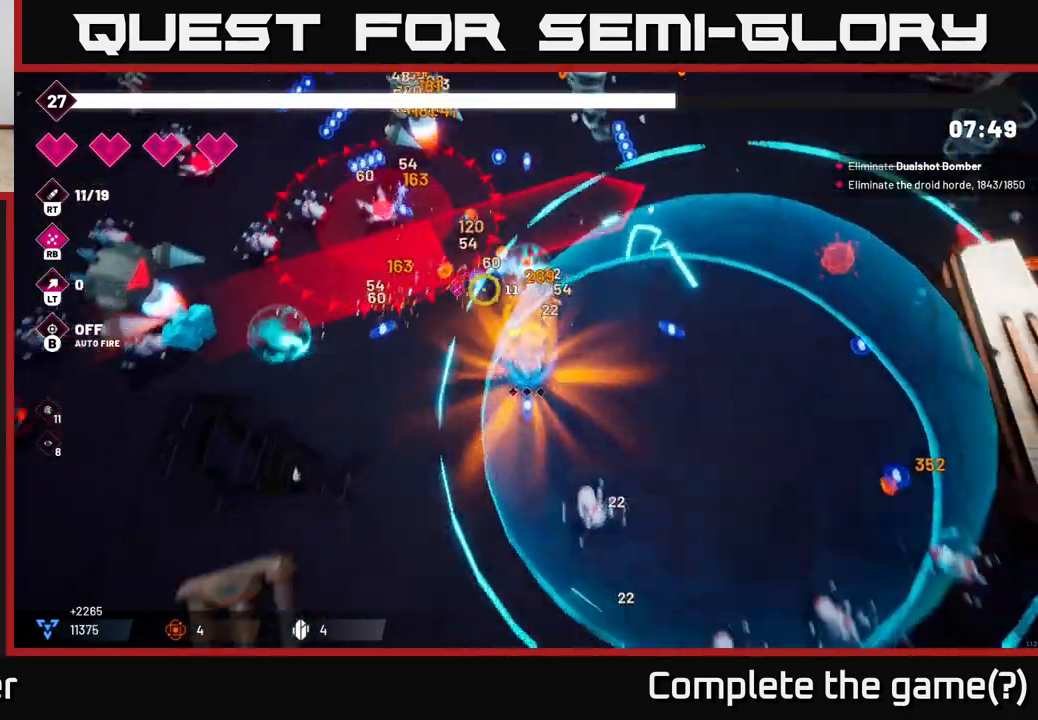
{"buttons": [], "left_stick": "down-left", "right_stick": "up-left"}